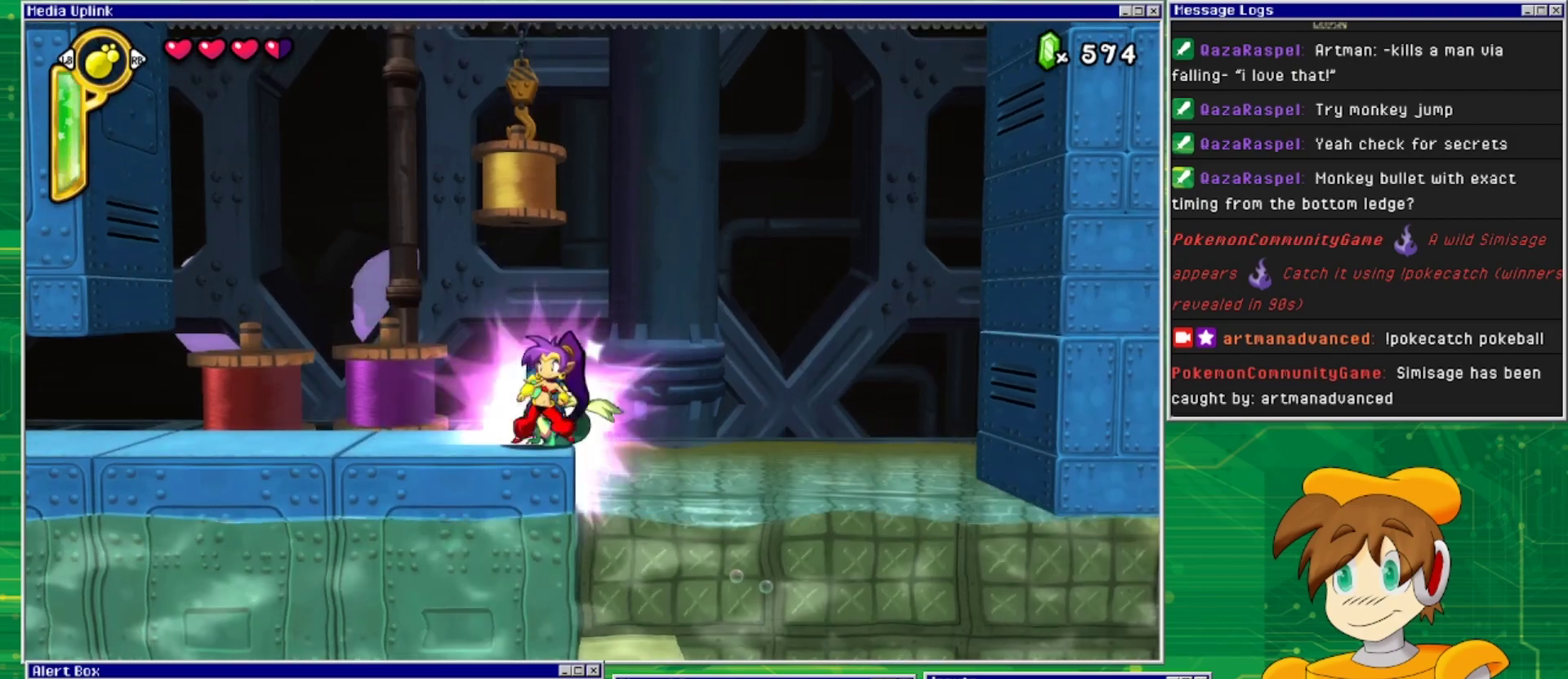
Gameplay with a controller (PlayStation layout); each line is a JSON object with the inputs held at the frame after it. "events" lists button and stick changes between this image and that frame as [ms after this image, input, new state], when the widget could be followed in between. Not read: L2 L3 R2 R3 left_stick right_stick.
{"buttons": [], "events": []}
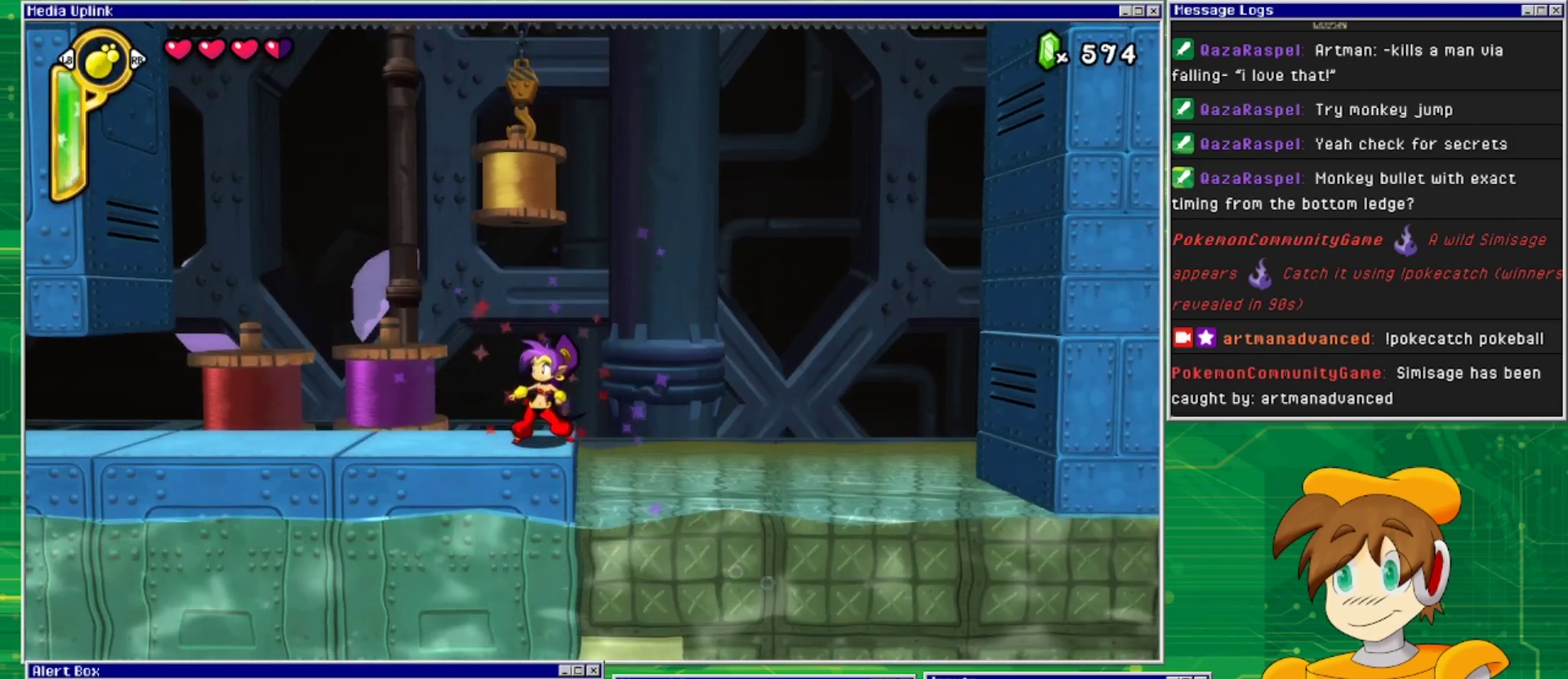
{"buttons": ["DPAD_RIGHT"], "events": [[33, "TRIANGLE", "down"], [233, "TRIANGLE", "up"], [467, "DPAD_RIGHT", "down"]]}
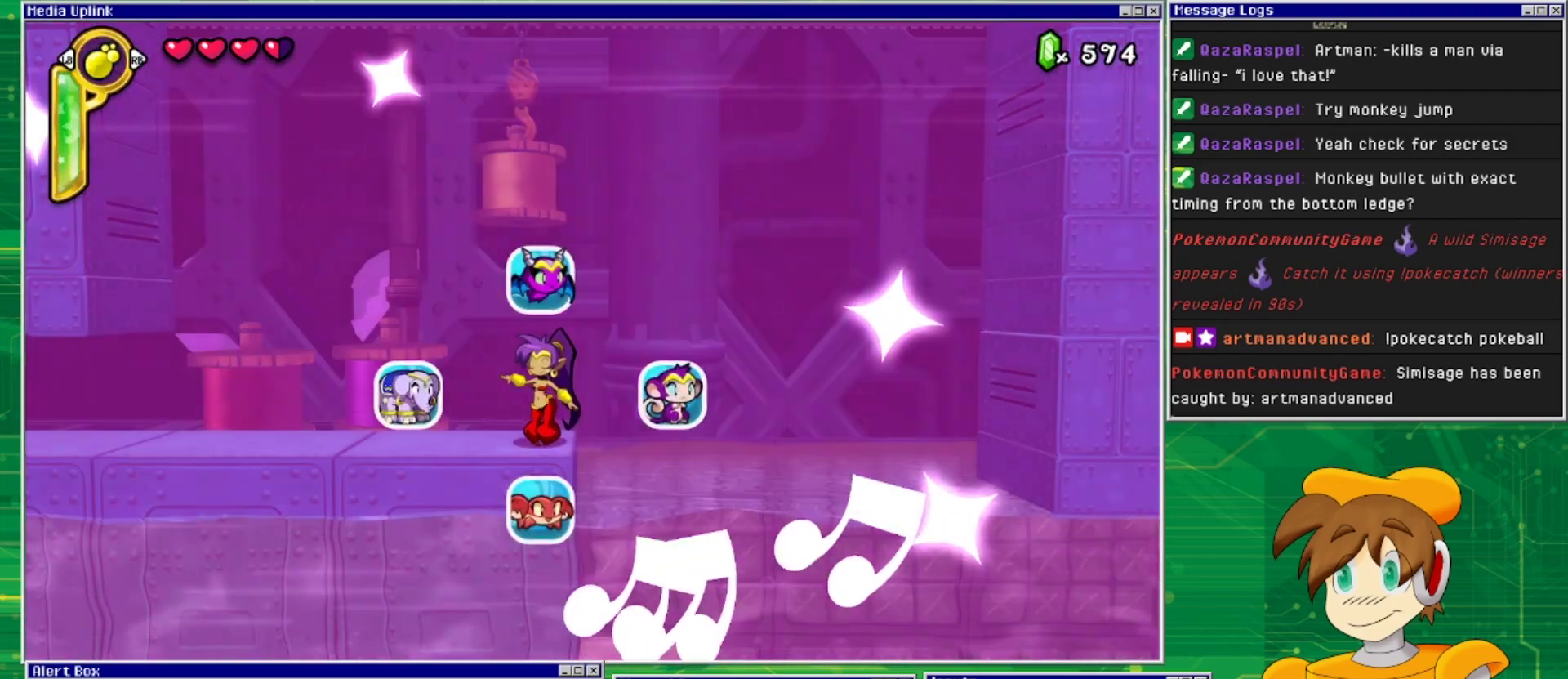
{"buttons": ["DPAD_LEFT"], "events": [[200, "DPAD_RIGHT", "up"], [400, "DPAD_LEFT", "down"]]}
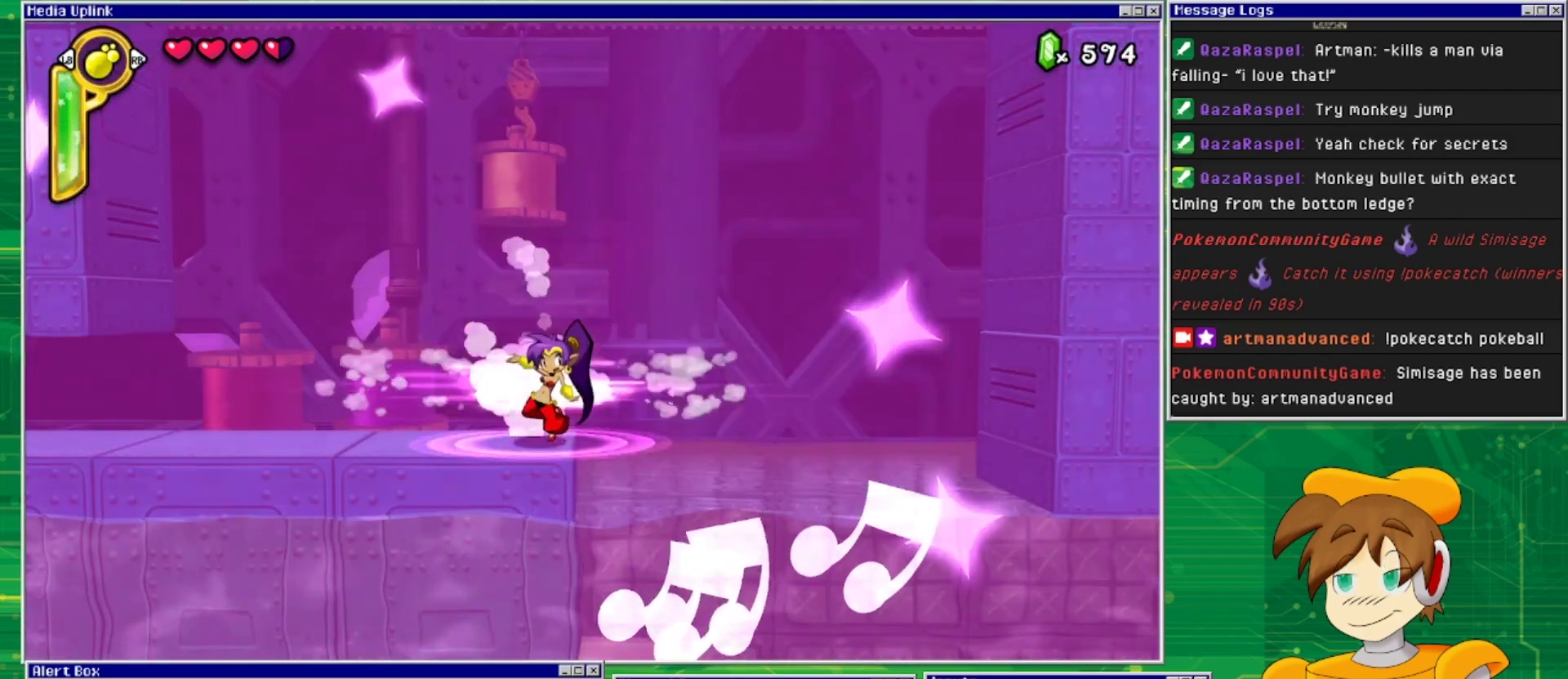
{"buttons": ["DPAD_LEFT"], "events": []}
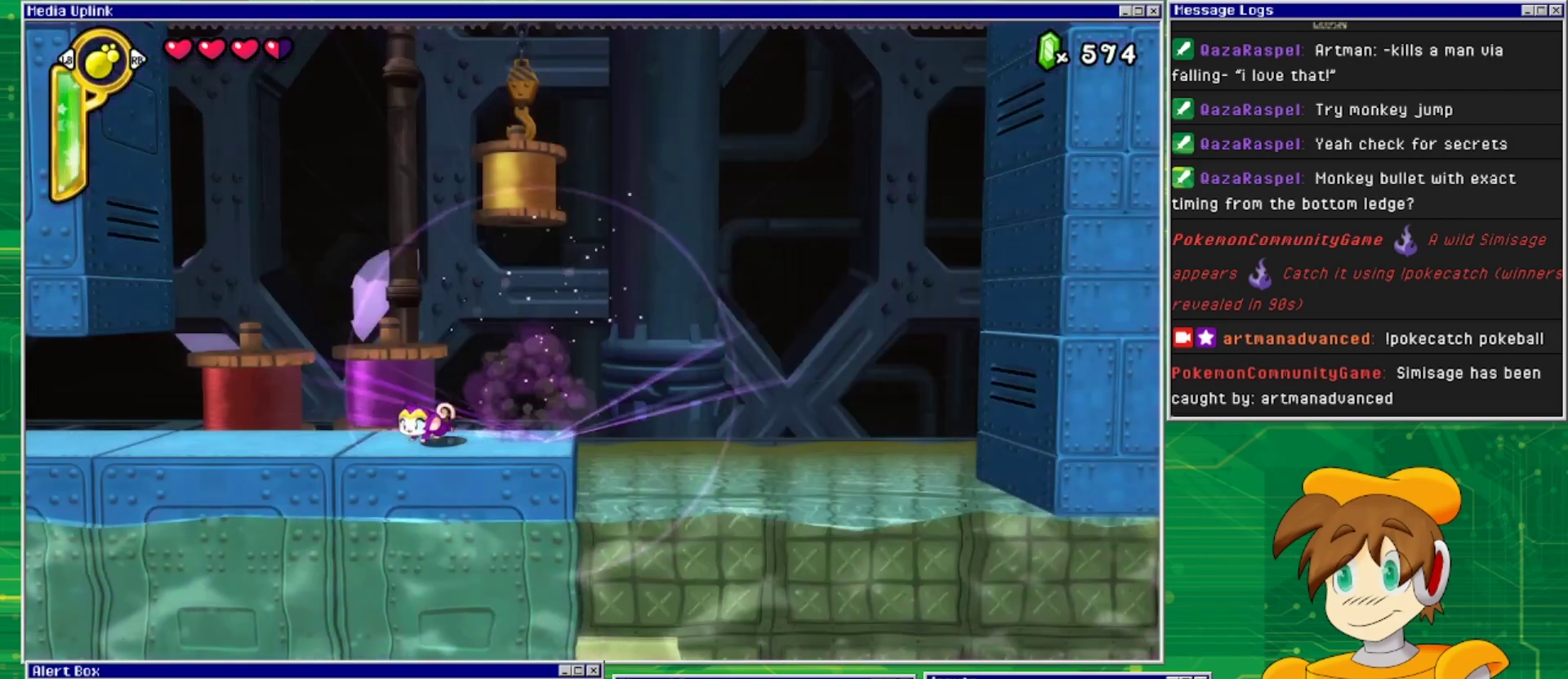
{"buttons": ["CROSS", "DPAD_LEFT"], "events": [[300, "CROSS", "down"]]}
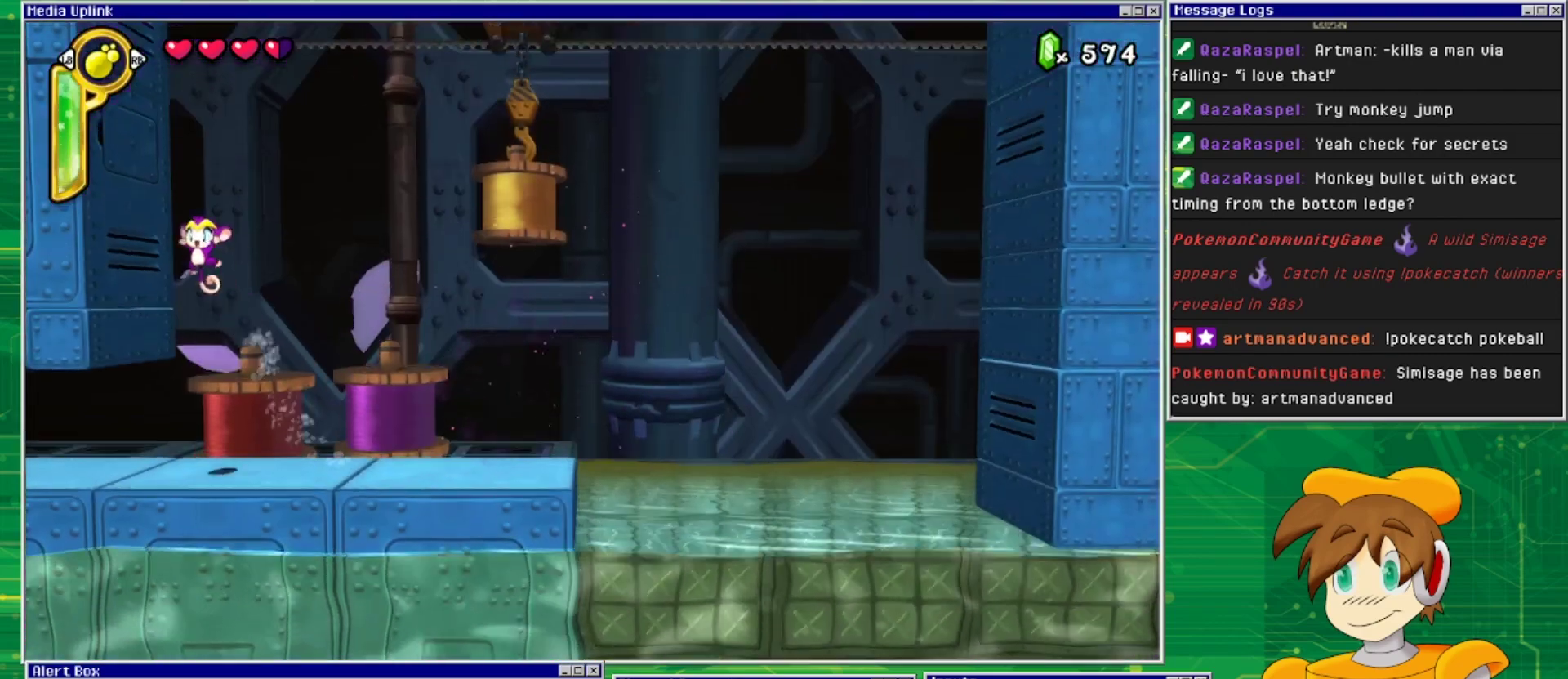
{"buttons": ["CROSS", "DPAD_LEFT"], "events": [[167, "CROSS", "up"], [267, "CROSS", "down"]]}
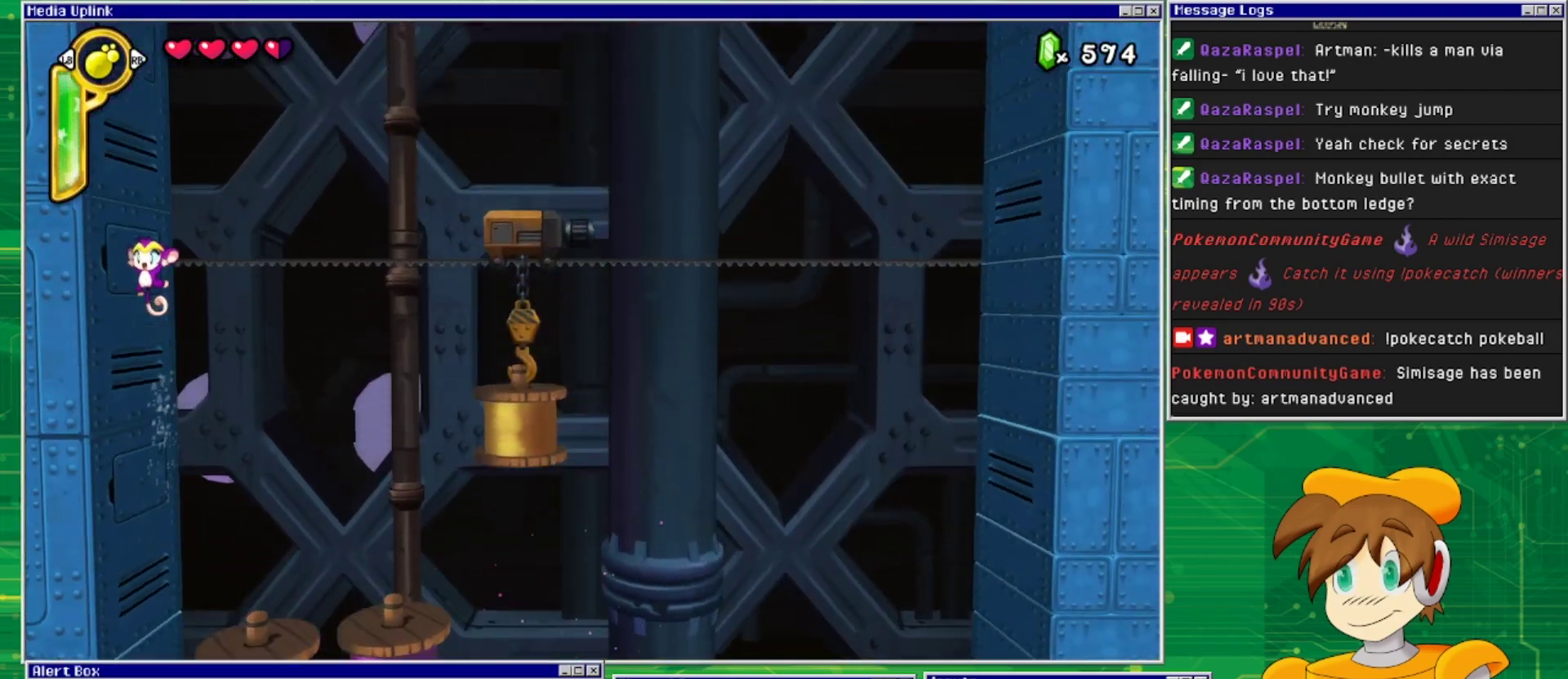
{"buttons": ["CROSS", "DPAD_LEFT"], "events": [[33, "CROSS", "up"], [100, "CROSS", "down"], [400, "CROSS", "up"], [467, "CROSS", "down"]]}
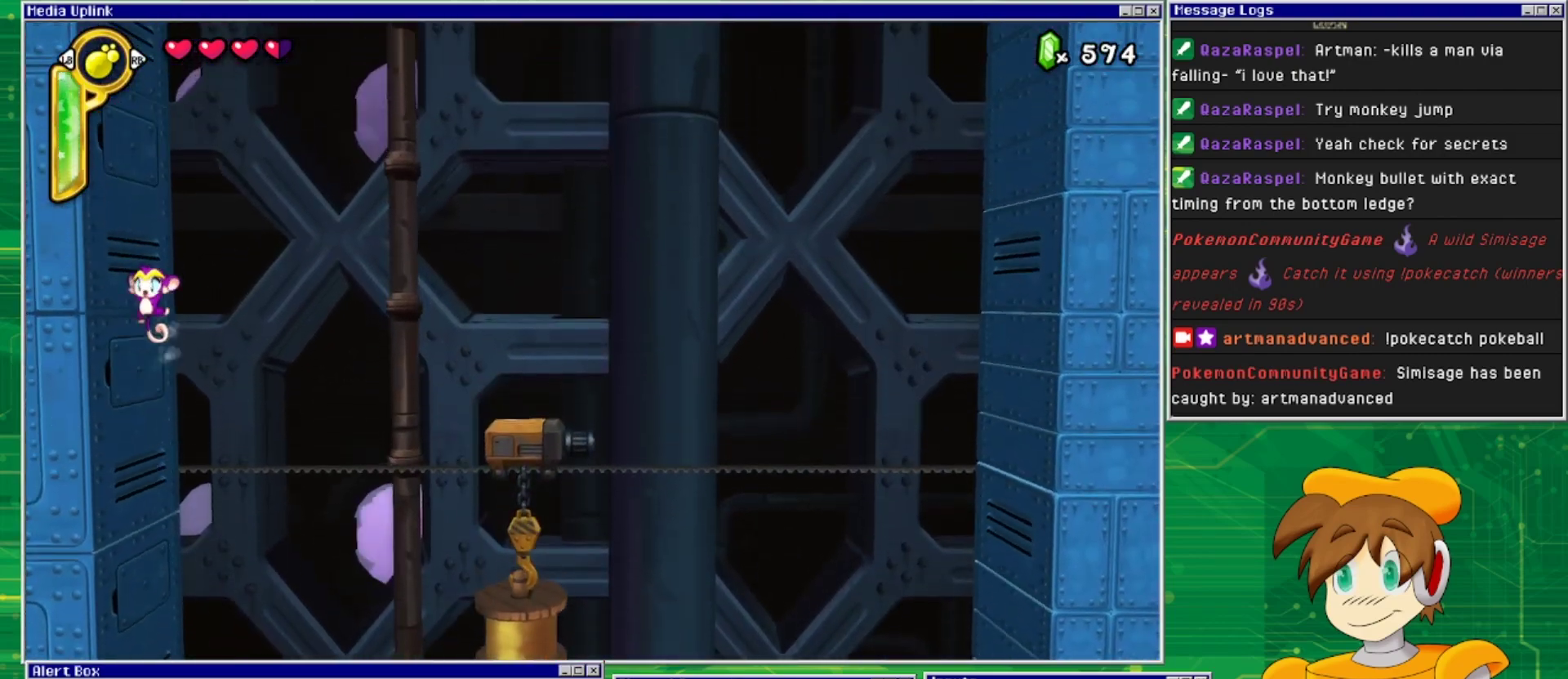
{"buttons": ["CROSS", "DPAD_LEFT"], "events": [[267, "CROSS", "up"], [333, "CROSS", "down"]]}
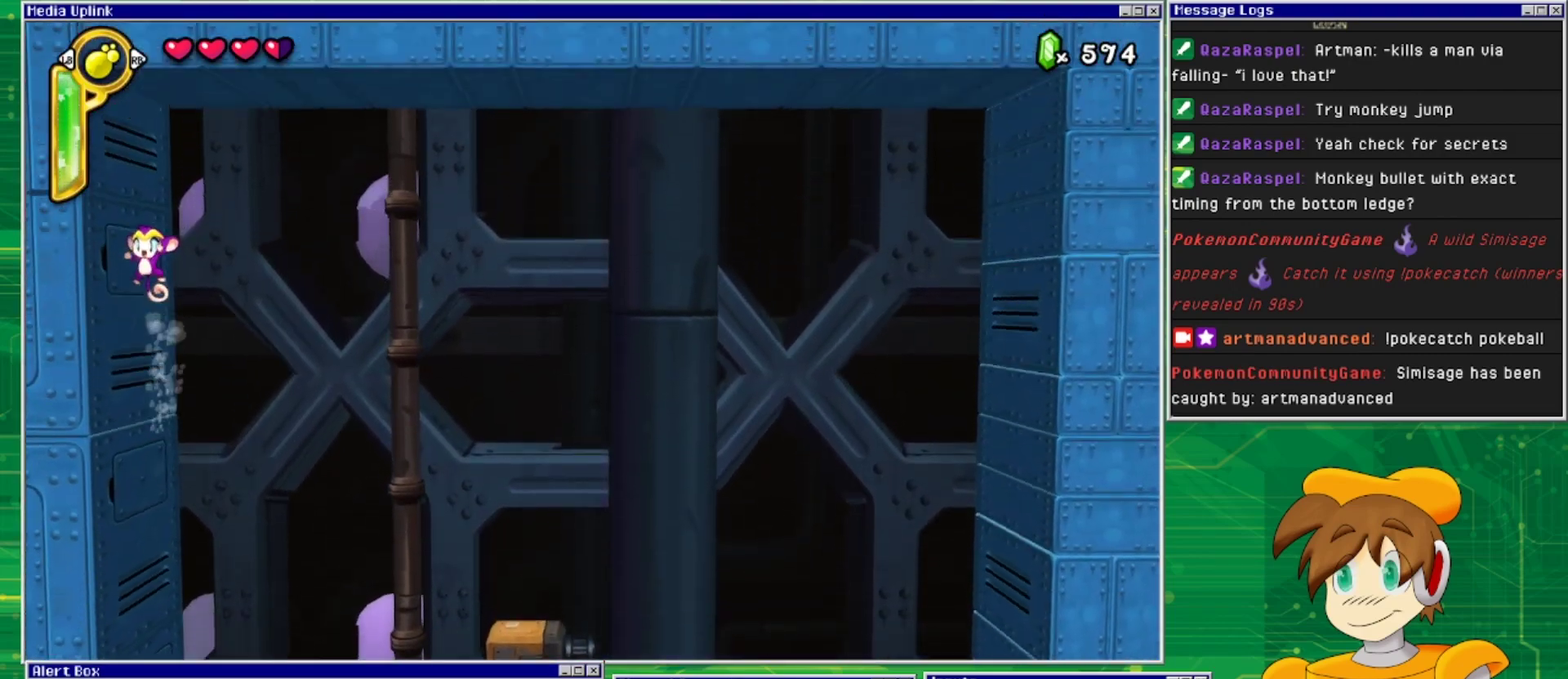
{"buttons": ["DPAD_LEFT"], "events": [[167, "CROSS", "up"], [233, "CROSS", "down"], [500, "CROSS", "up"]]}
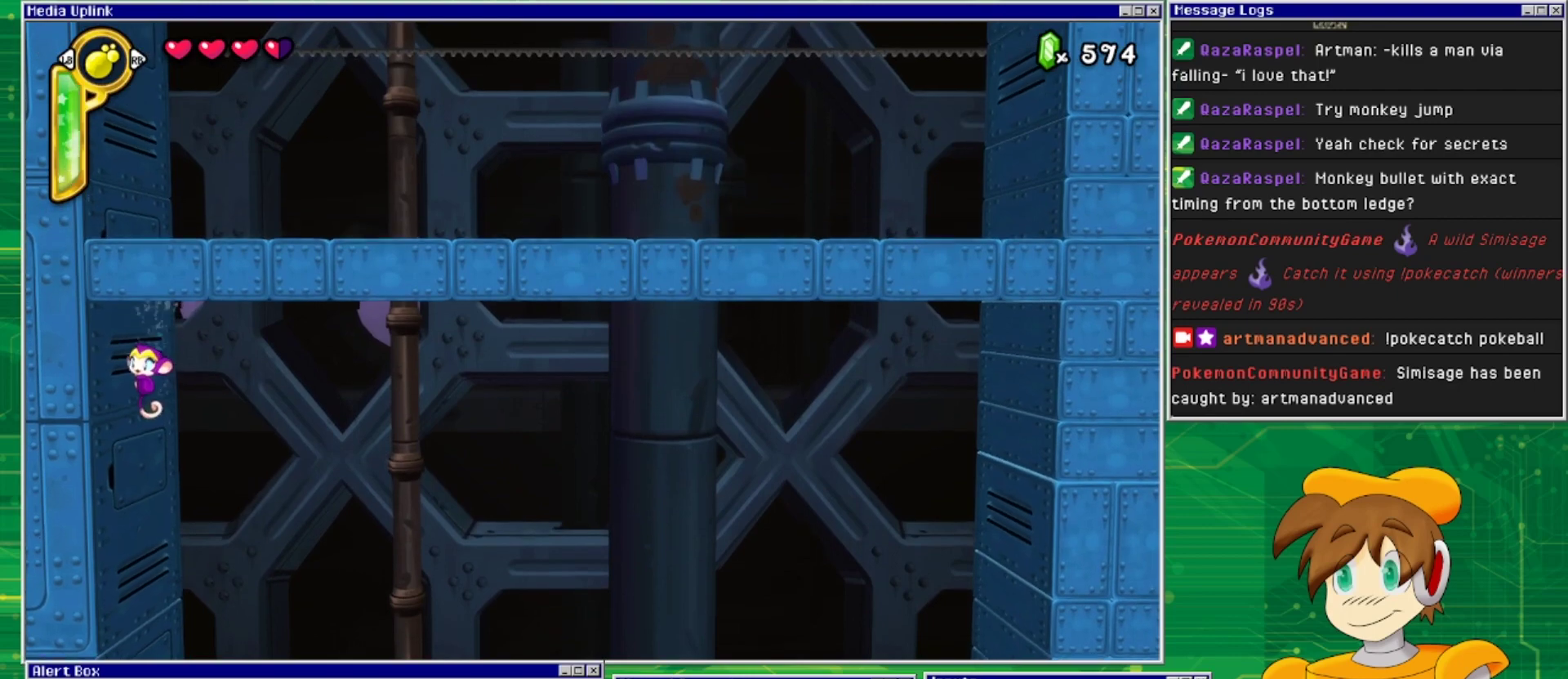
{"buttons": ["SQUARE", "DPAD_RIGHT"], "events": [[367, "DPAD_DOWN", "down"], [400, "DPAD_DOWN", "up"], [400, "DPAD_LEFT", "up"], [400, "DPAD_RIGHT", "down"], [500, "SQUARE", "down"]]}
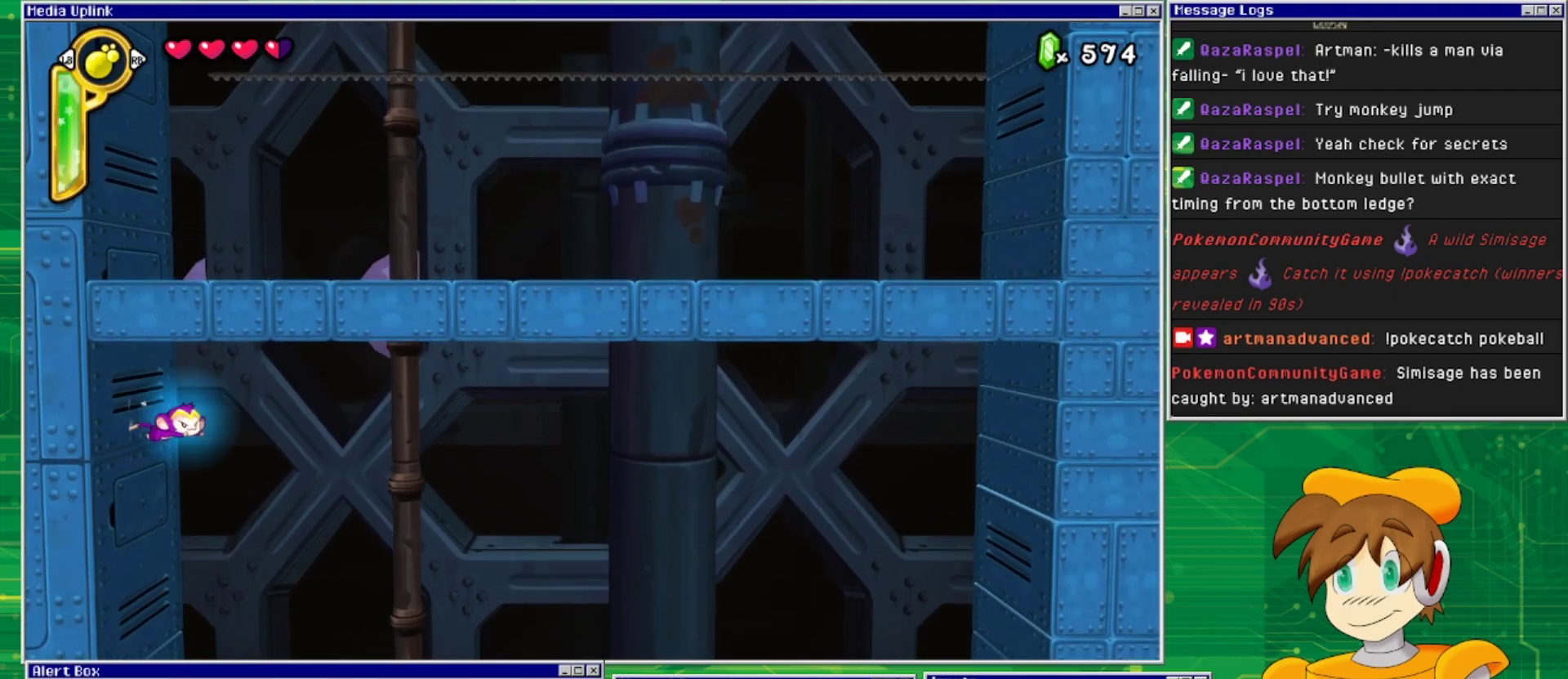
{"buttons": ["SQUARE", "DPAD_RIGHT"], "events": []}
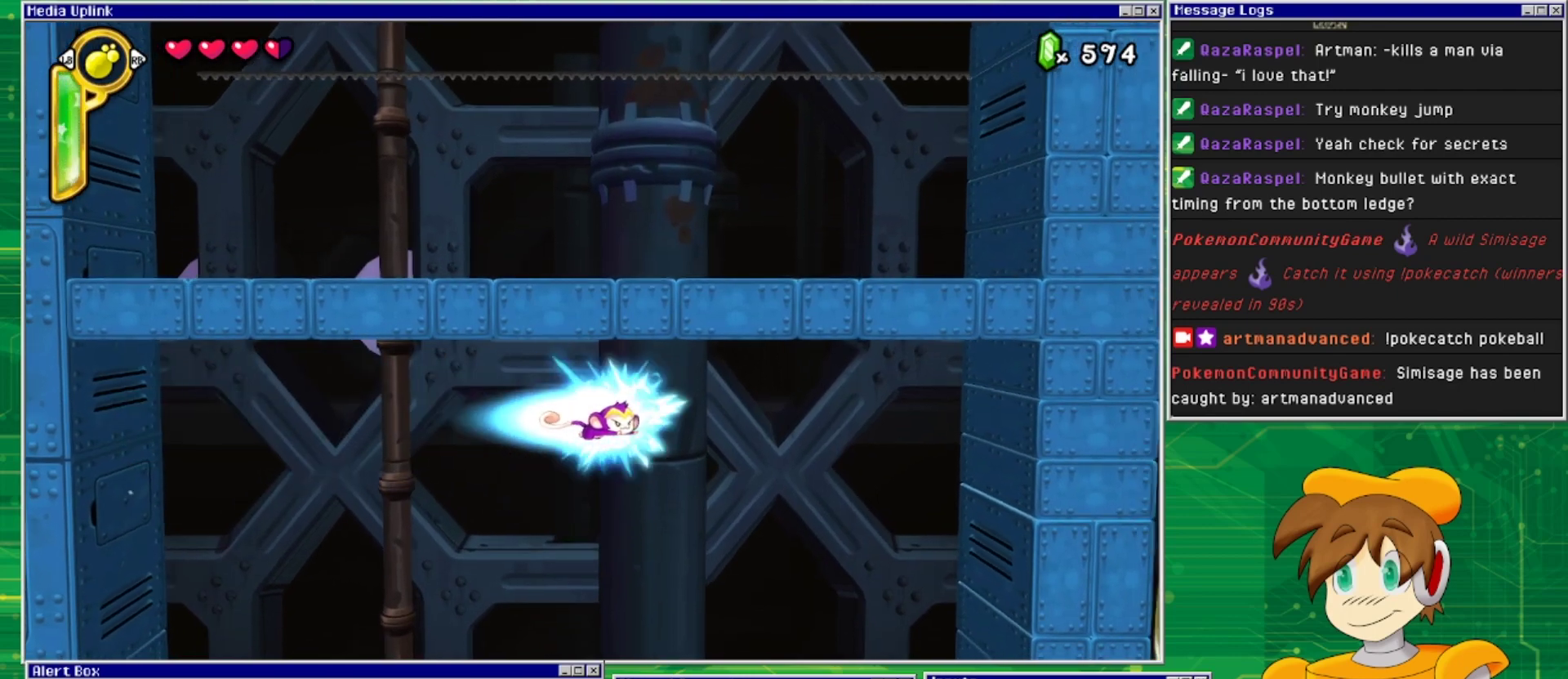
{"buttons": ["DPAD_RIGHT"], "events": [[200, "SQUARE", "up"]]}
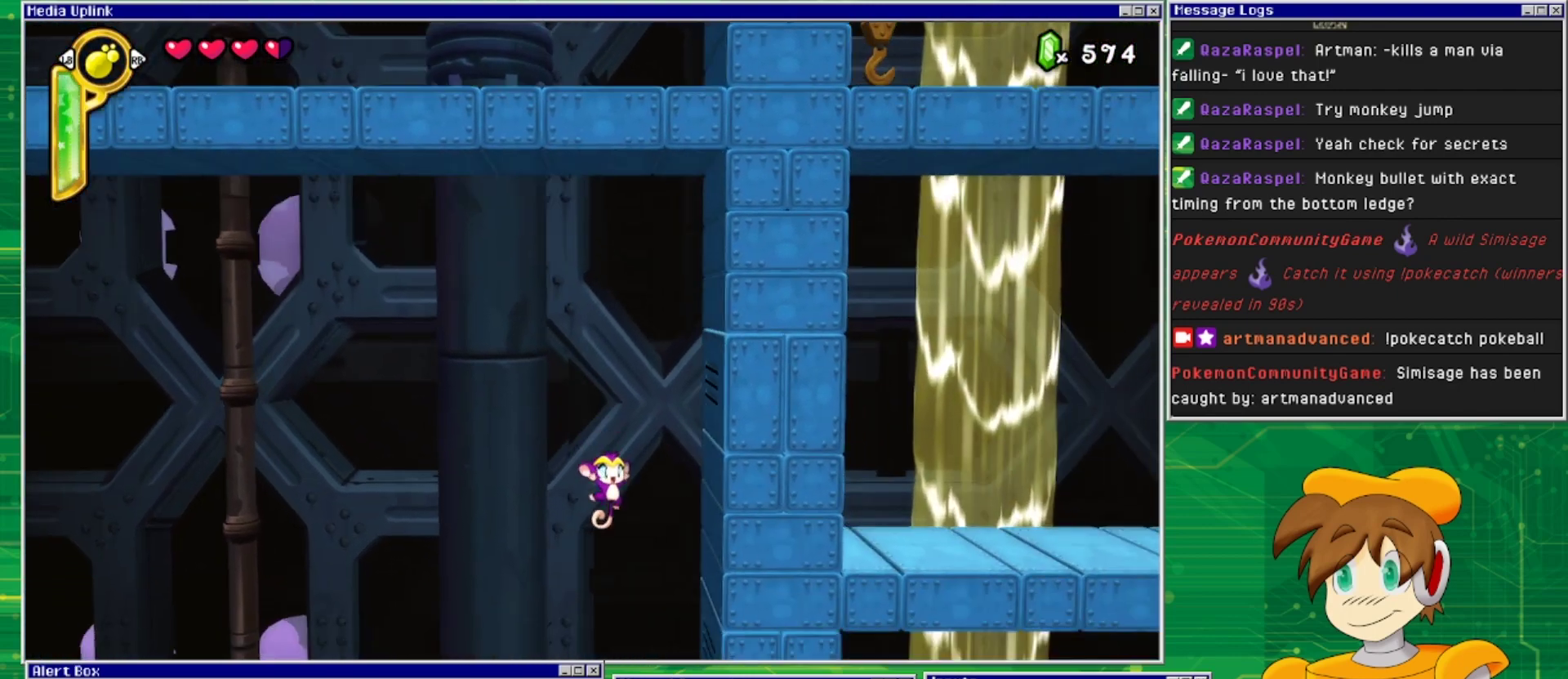
{"buttons": ["DPAD_RIGHT"], "events": []}
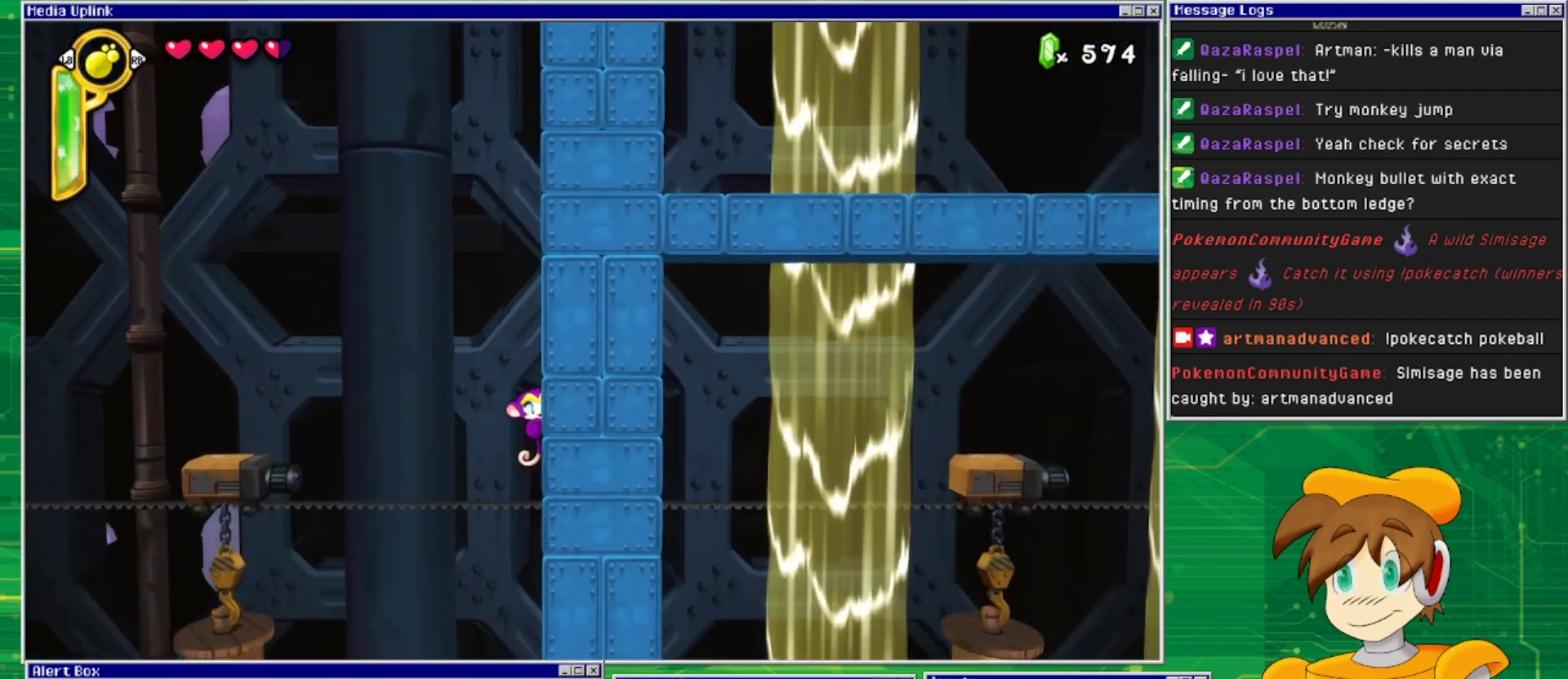
{"buttons": ["DPAD_DOWN", "DPAD_RIGHT"], "events": [[167, "DPAD_DOWN", "down"]]}
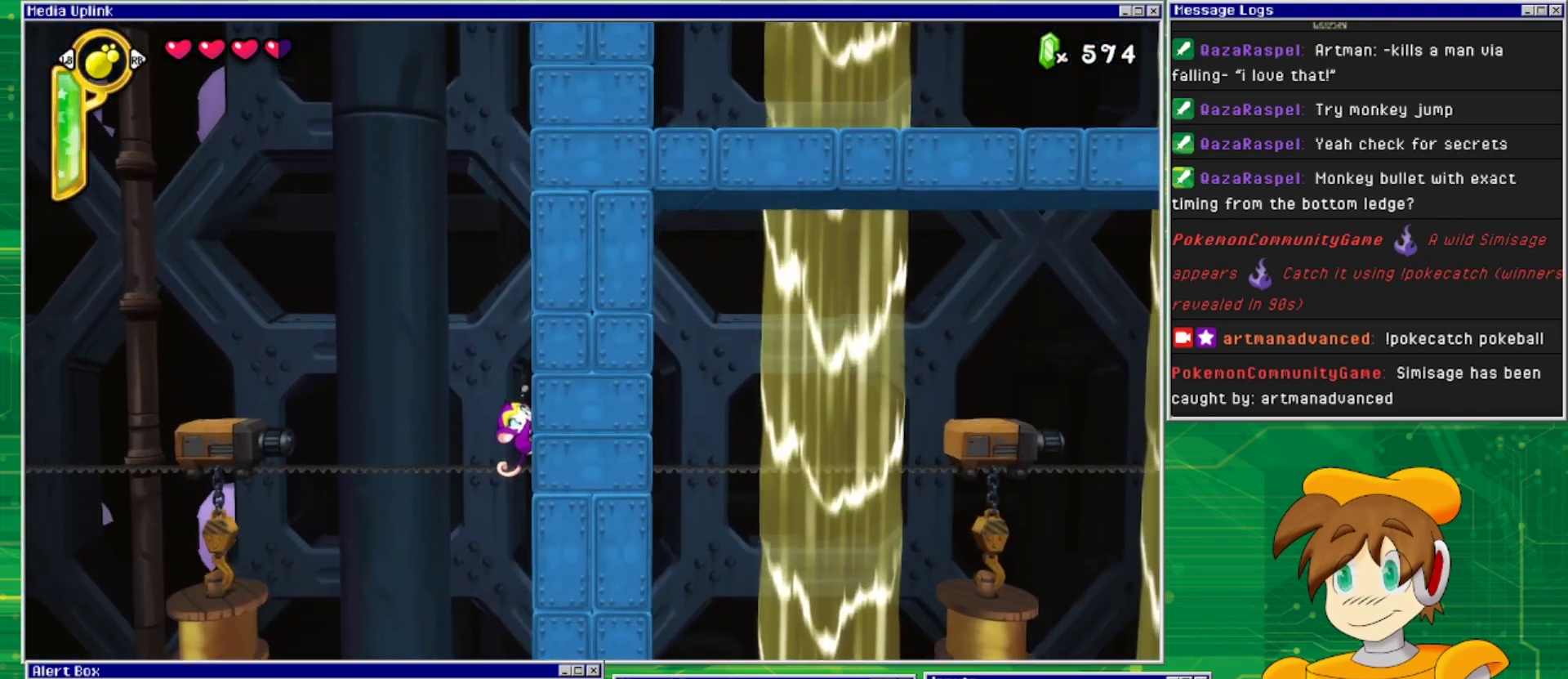
{"buttons": ["DPAD_DOWN", "DPAD_RIGHT"], "events": []}
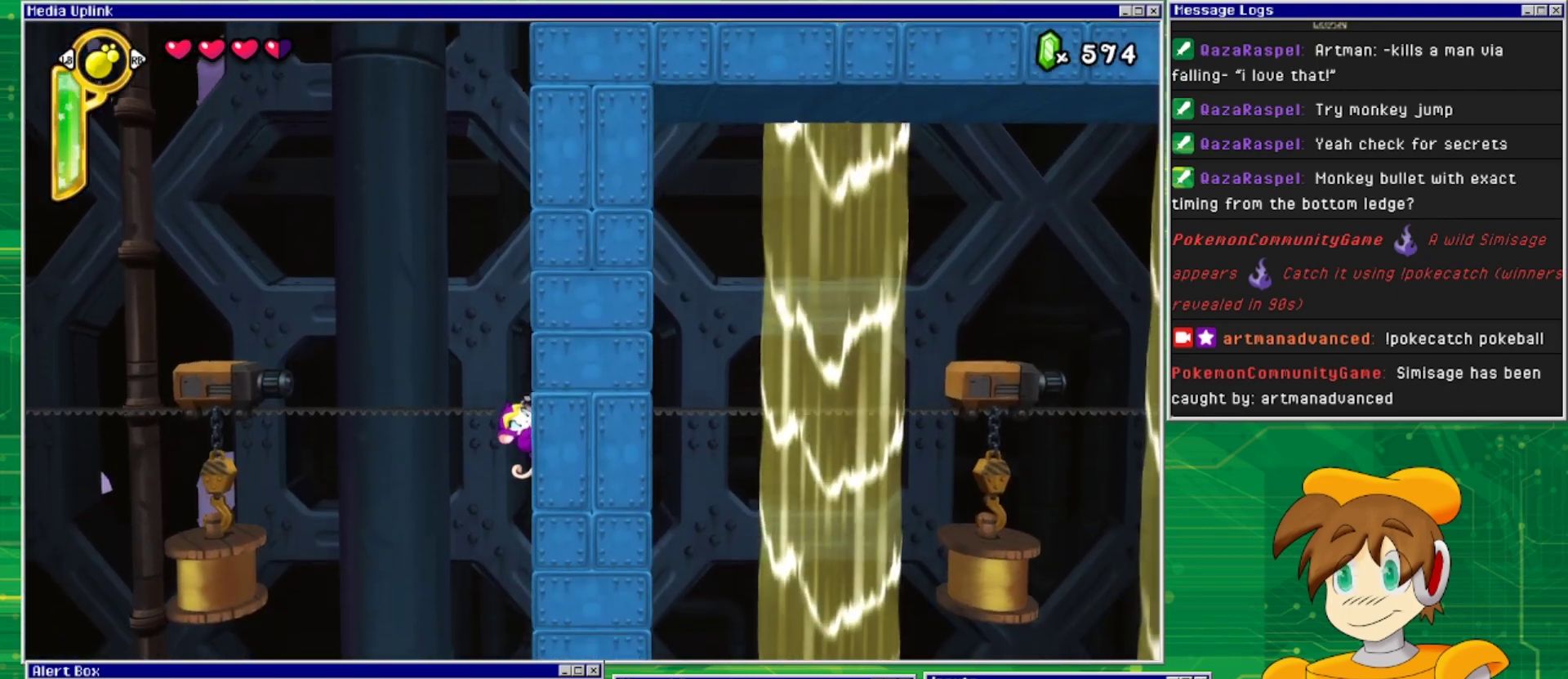
{"buttons": ["DPAD_DOWN", "DPAD_RIGHT"], "events": []}
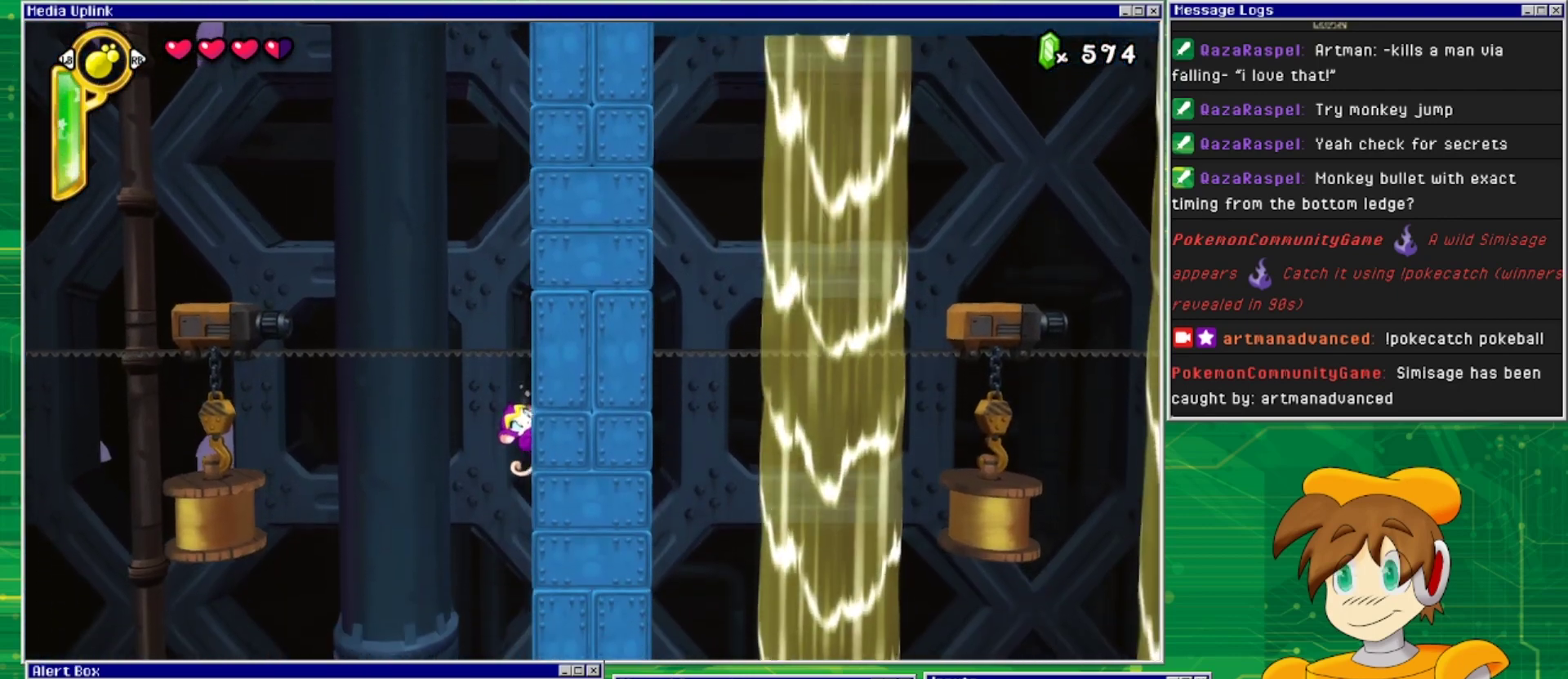
{"buttons": ["DPAD_DOWN", "DPAD_RIGHT"], "events": []}
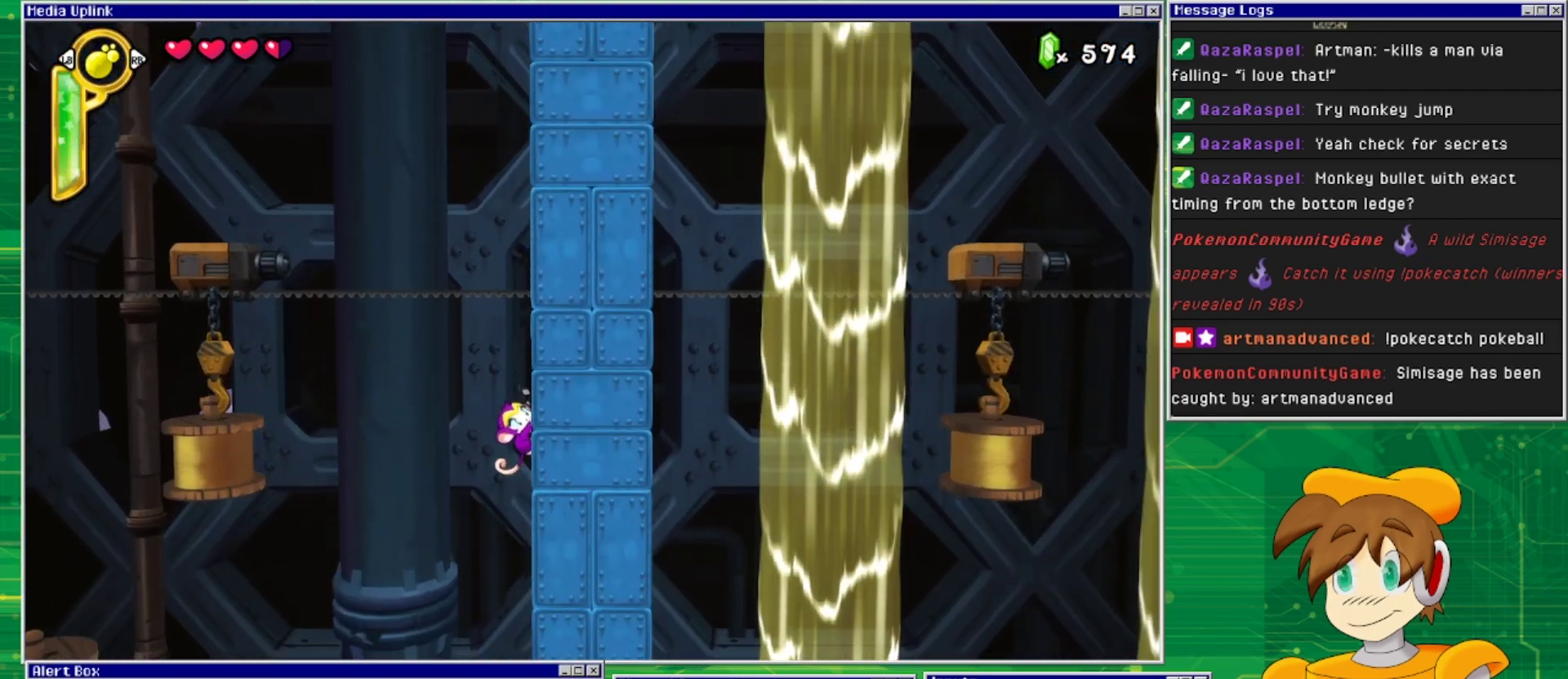
{"buttons": ["DPAD_DOWN", "DPAD_RIGHT"], "events": []}
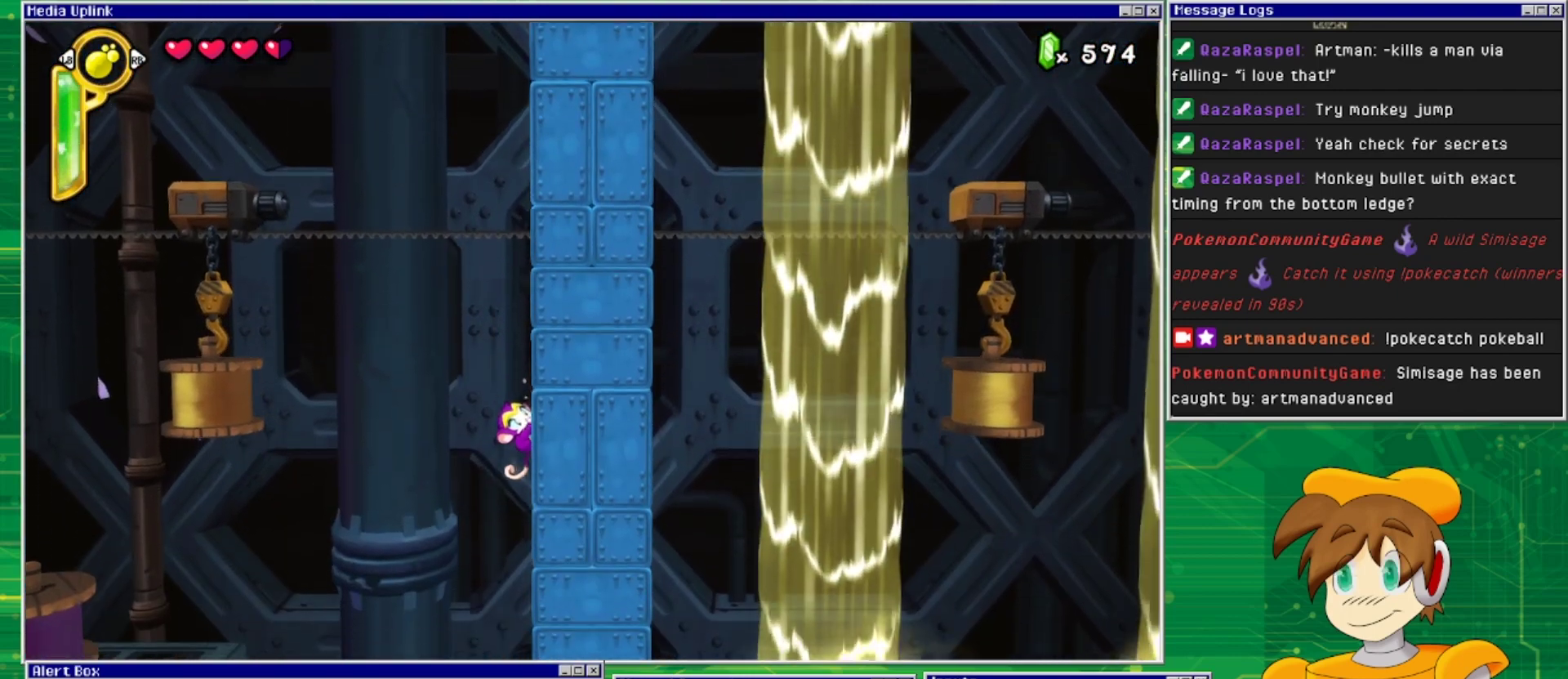
{"buttons": ["DPAD_DOWN", "DPAD_RIGHT"], "events": []}
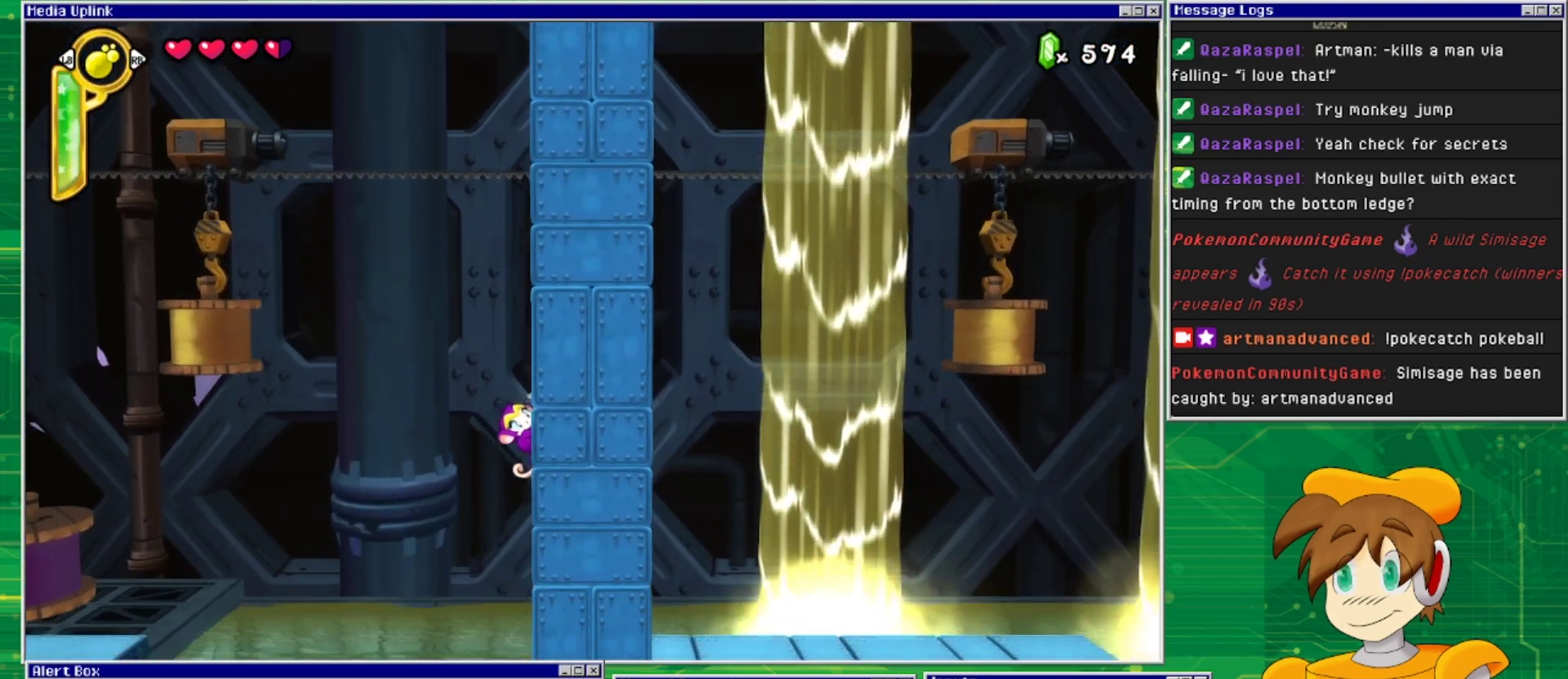
{"buttons": ["DPAD_DOWN", "DPAD_RIGHT"], "events": []}
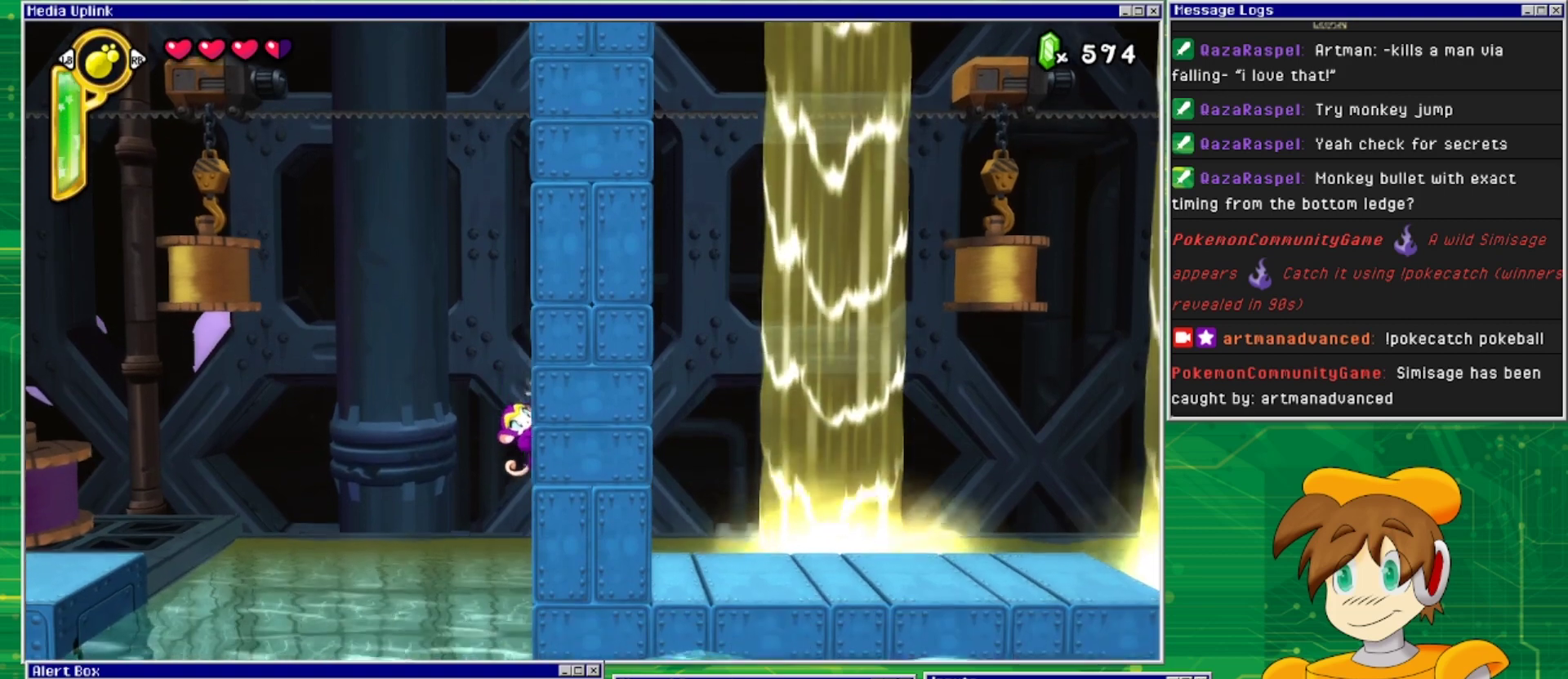
{"buttons": ["DPAD_UP"], "events": [[300, "DPAD_DOWN", "up"], [433, "DPAD_RIGHT", "up"], [433, "DPAD_UP", "down"]]}
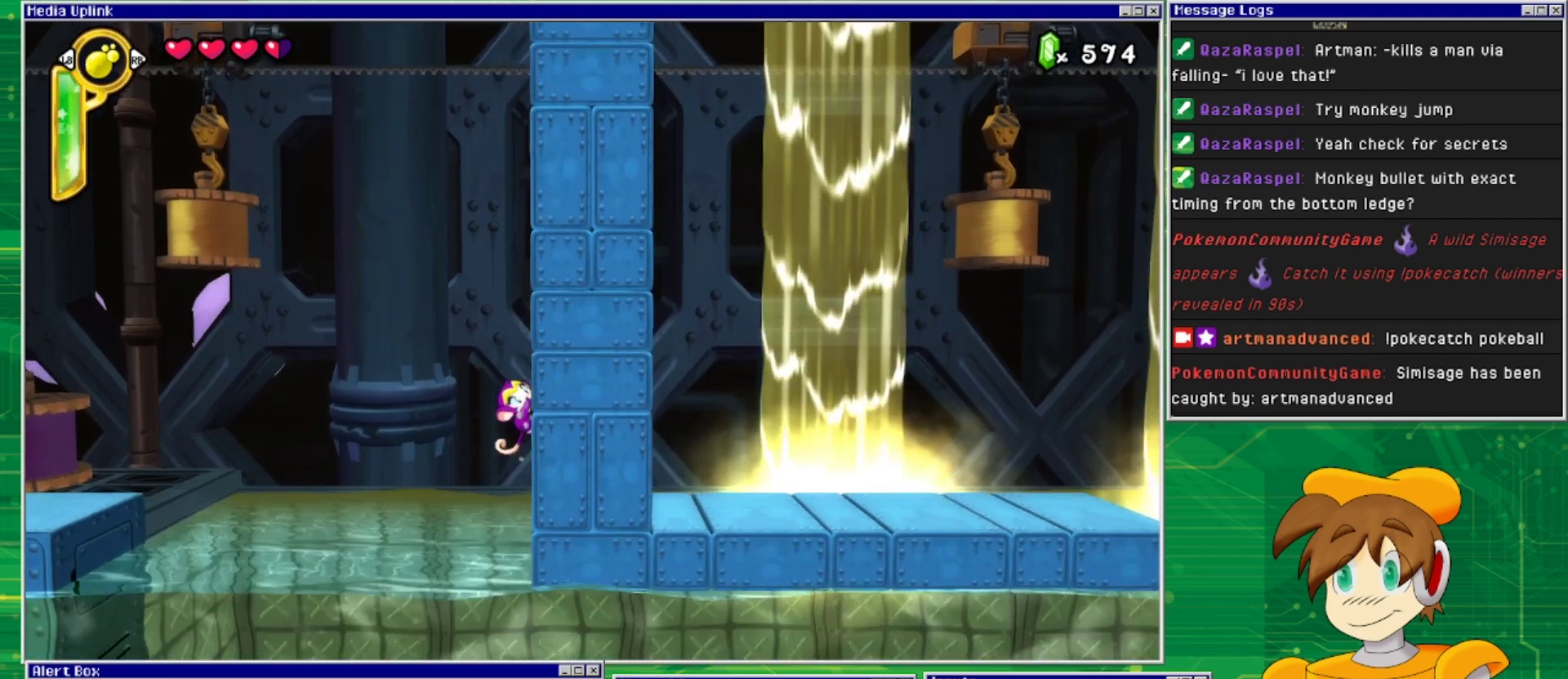
{"buttons": ["CROSS", "DPAD_UP"], "events": [[367, "CROSS", "down"]]}
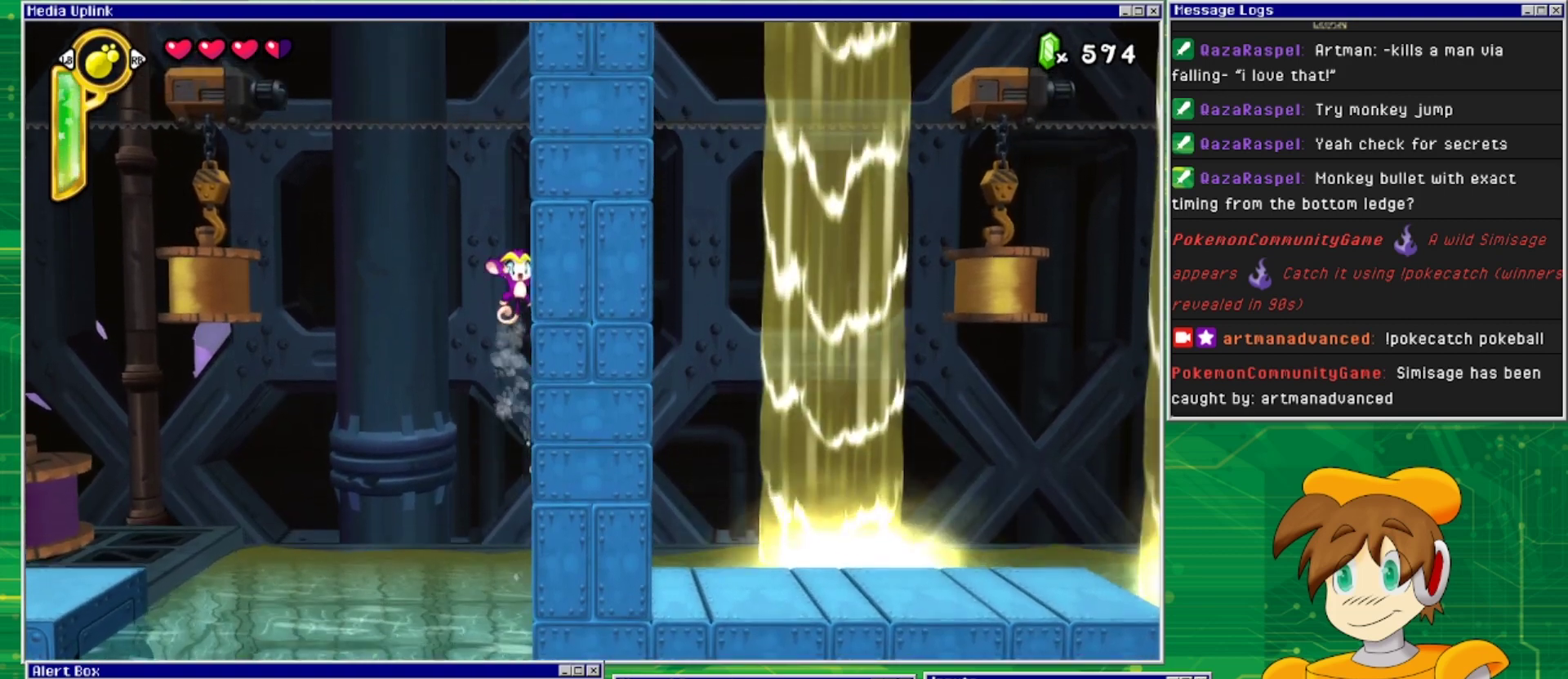
{"buttons": ["DPAD_UP", "DPAD_RIGHT"], "events": [[67, "DPAD_RIGHT", "down"], [133, "CROSS", "up"], [200, "CROSS", "down"], [467, "CROSS", "up"]]}
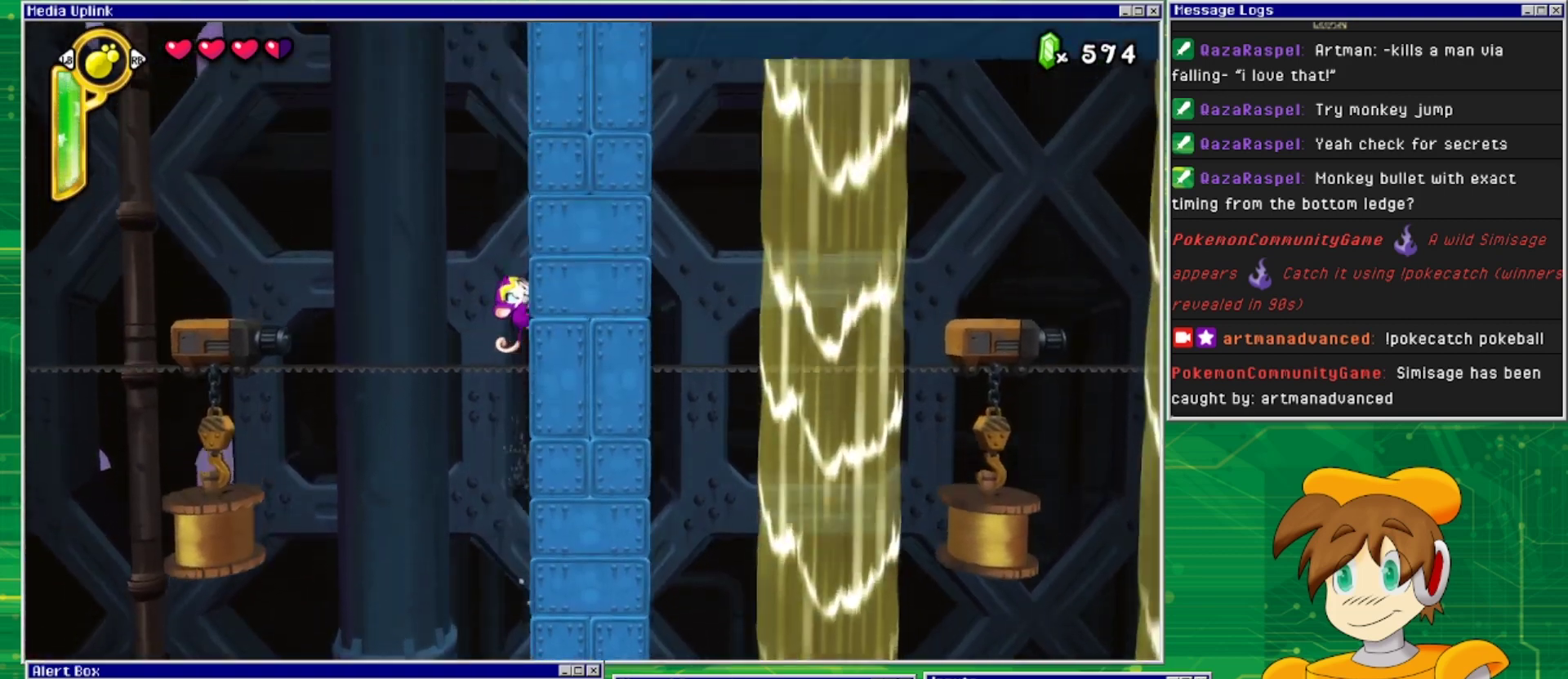
{"buttons": ["CROSS", "DPAD_UP", "DPAD_RIGHT"], "events": [[33, "CROSS", "down"], [267, "CROSS", "up"], [367, "CROSS", "down"]]}
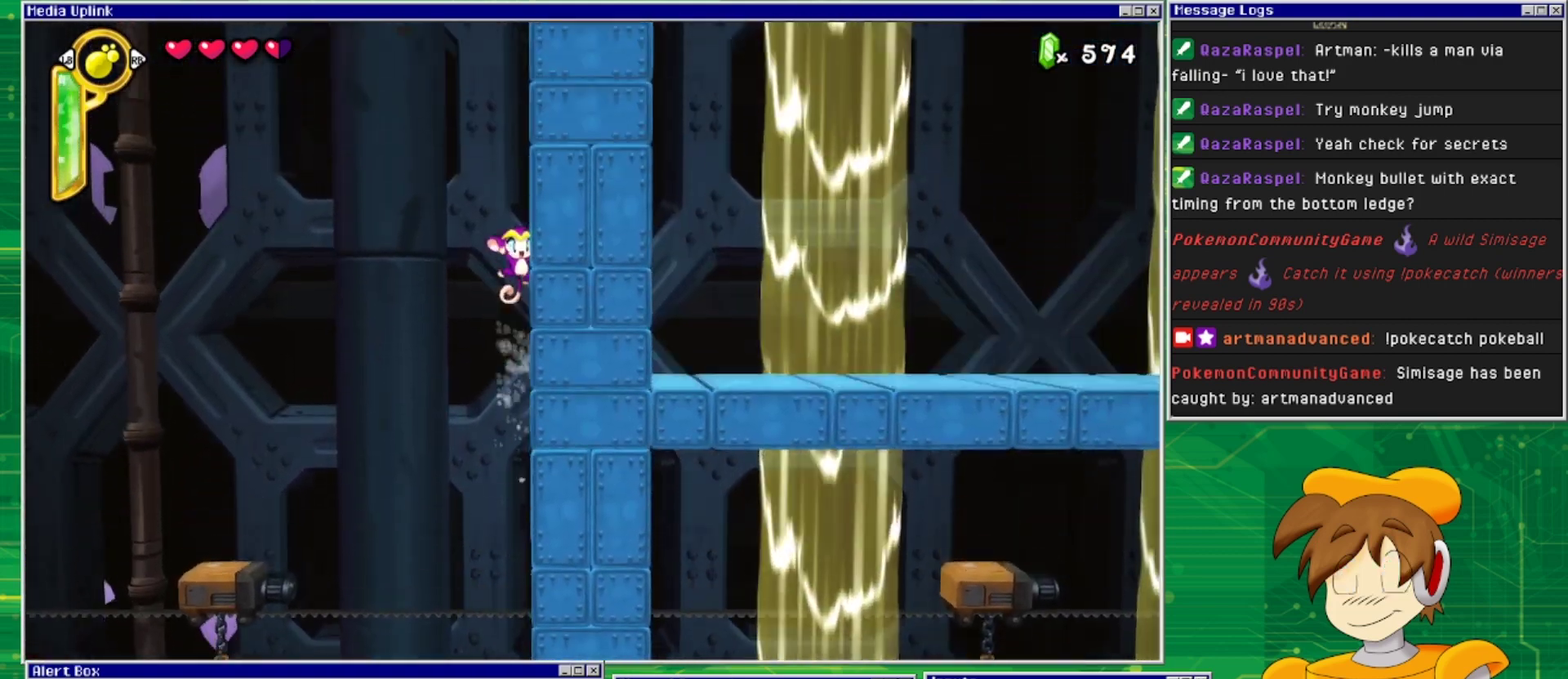
{"buttons": ["DPAD_UP", "DPAD_RIGHT"], "events": [[133, "CROSS", "up"], [267, "CROSS", "down"], [467, "CROSS", "up"]]}
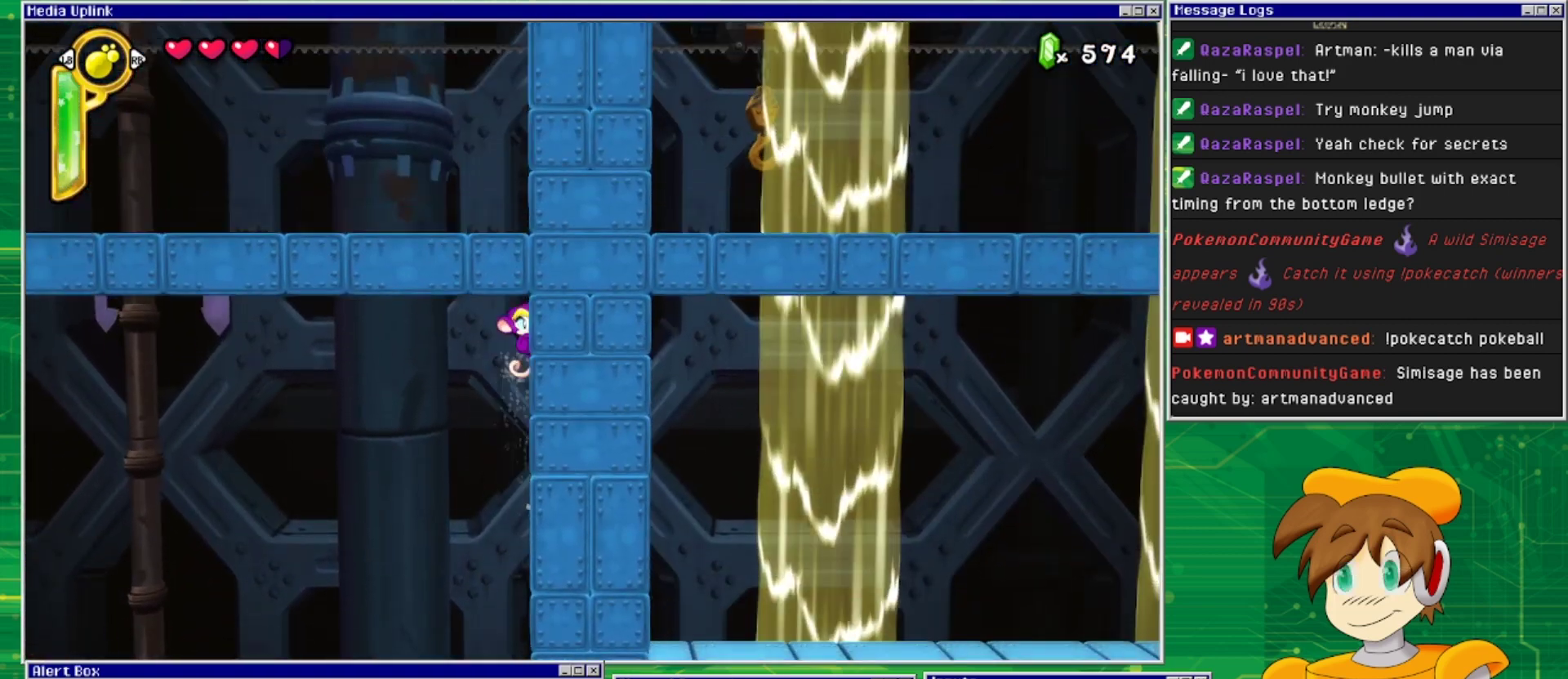
{"buttons": ["DPAD_RIGHT"], "events": [[200, "DPAD_UP", "up"]]}
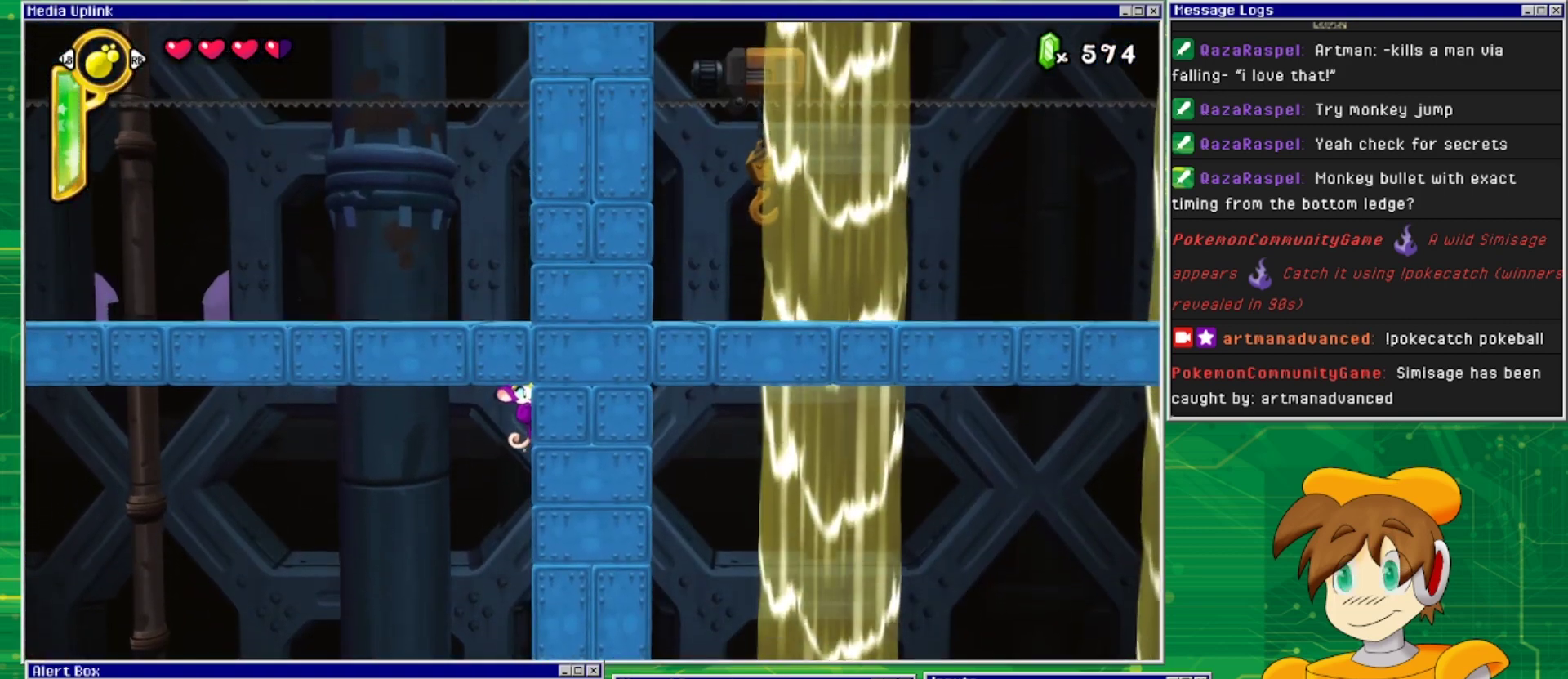
{"buttons": ["DPAD_RIGHT"], "events": []}
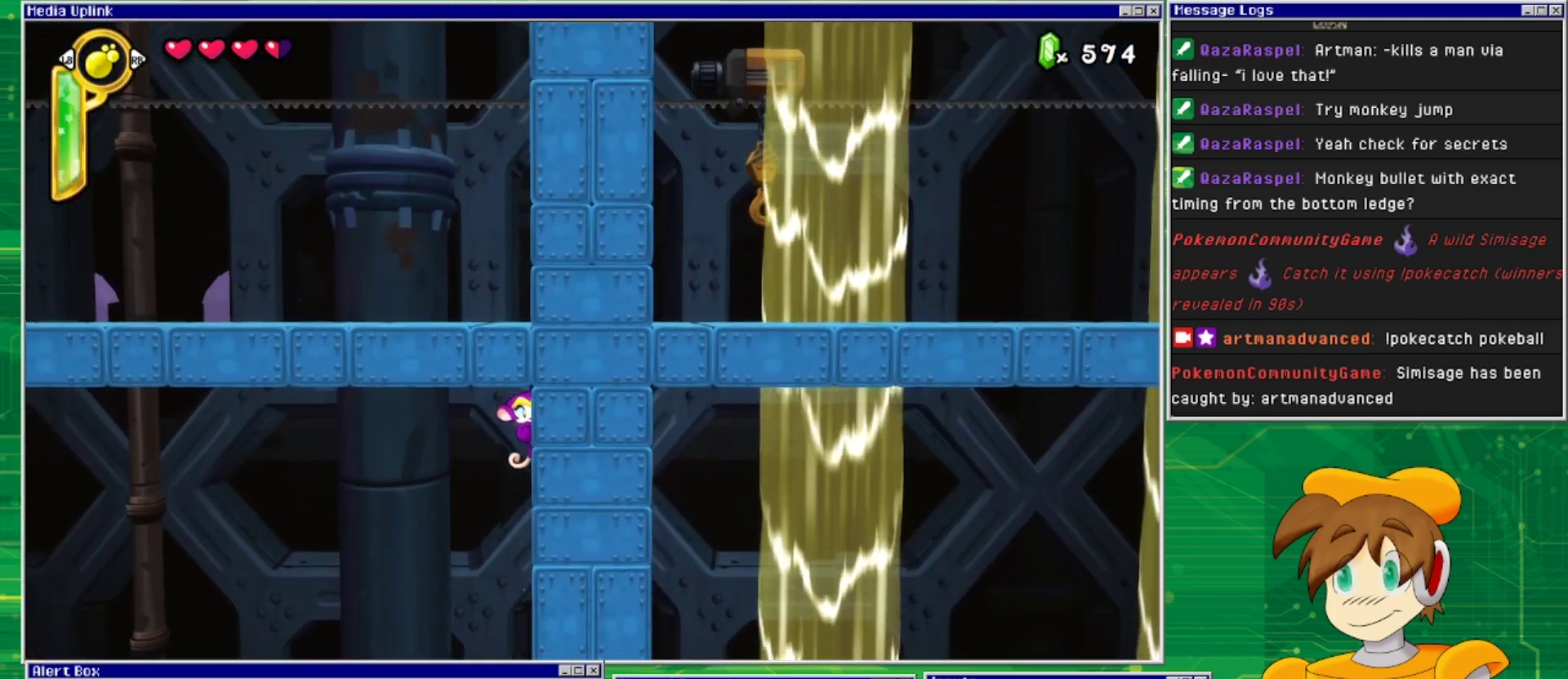
{"buttons": ["DPAD_RIGHT"], "events": []}
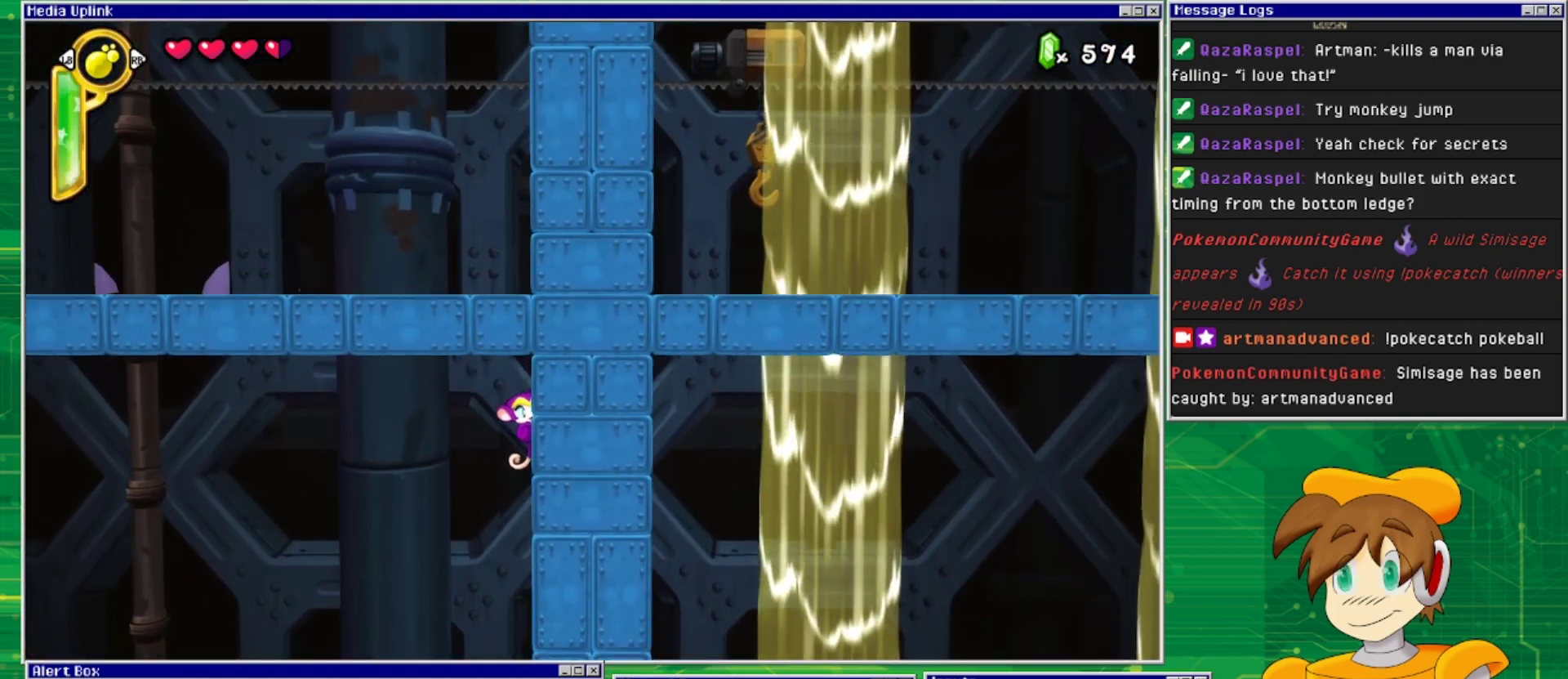
{"buttons": [], "events": [[300, "DPAD_RIGHT", "up"]]}